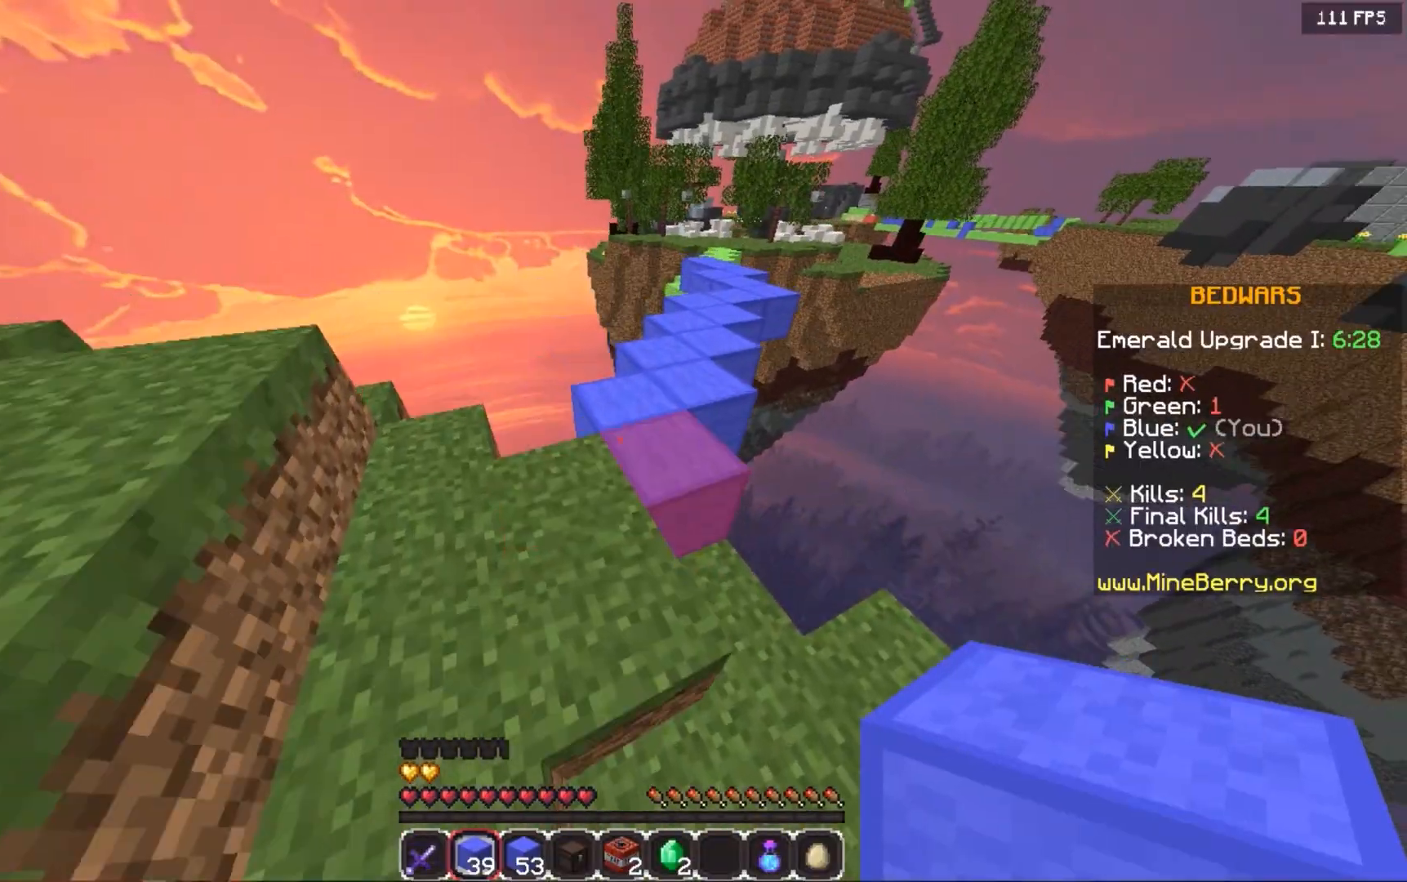
Gameplay with keyboard and mouse; each line is a JSON object with the keys and mouse buttons held at the frame after it. "events" lists presses ("down") and releases ("up") of "down", "left", "right", "space", "up", "mouse_left" and "mouse_right" between this image and that frame as [ms after this image, input, new state], when the widget could be followed in between. "mouse_left", "mouse_right" = the "left", "right" buttons of the "mouse" list. No other keys are recorded. Fast repeated clicks can show as one long hold. Mouse movement is not recorded.
{"keys": ["space", "up"], "mouse": [], "events": [[100, "space", "up"], [160, "left", "up"], [320, "space", "down"]]}
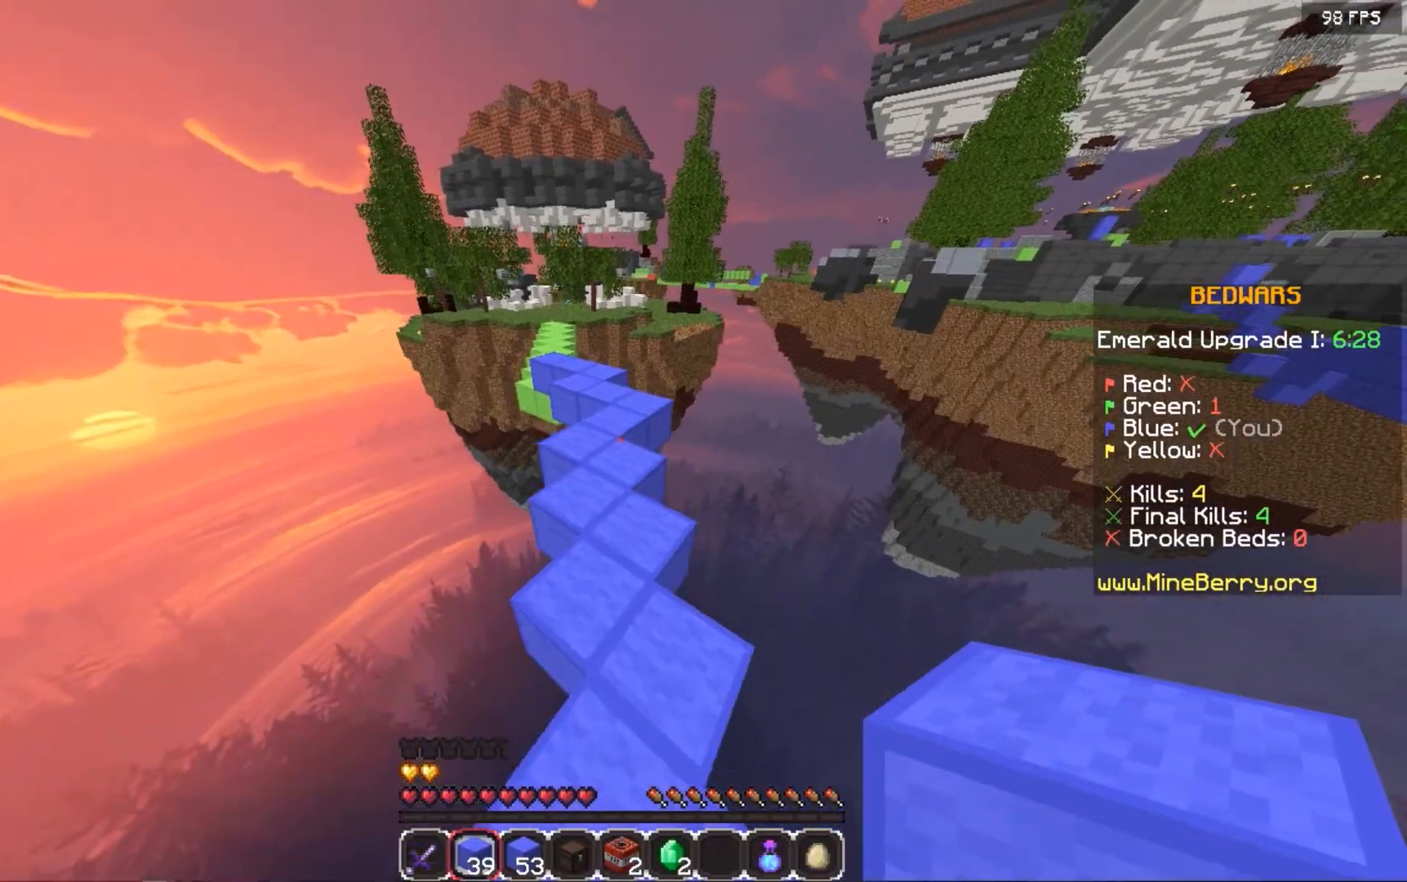
{"keys": ["space", "up"], "mouse": [], "events": []}
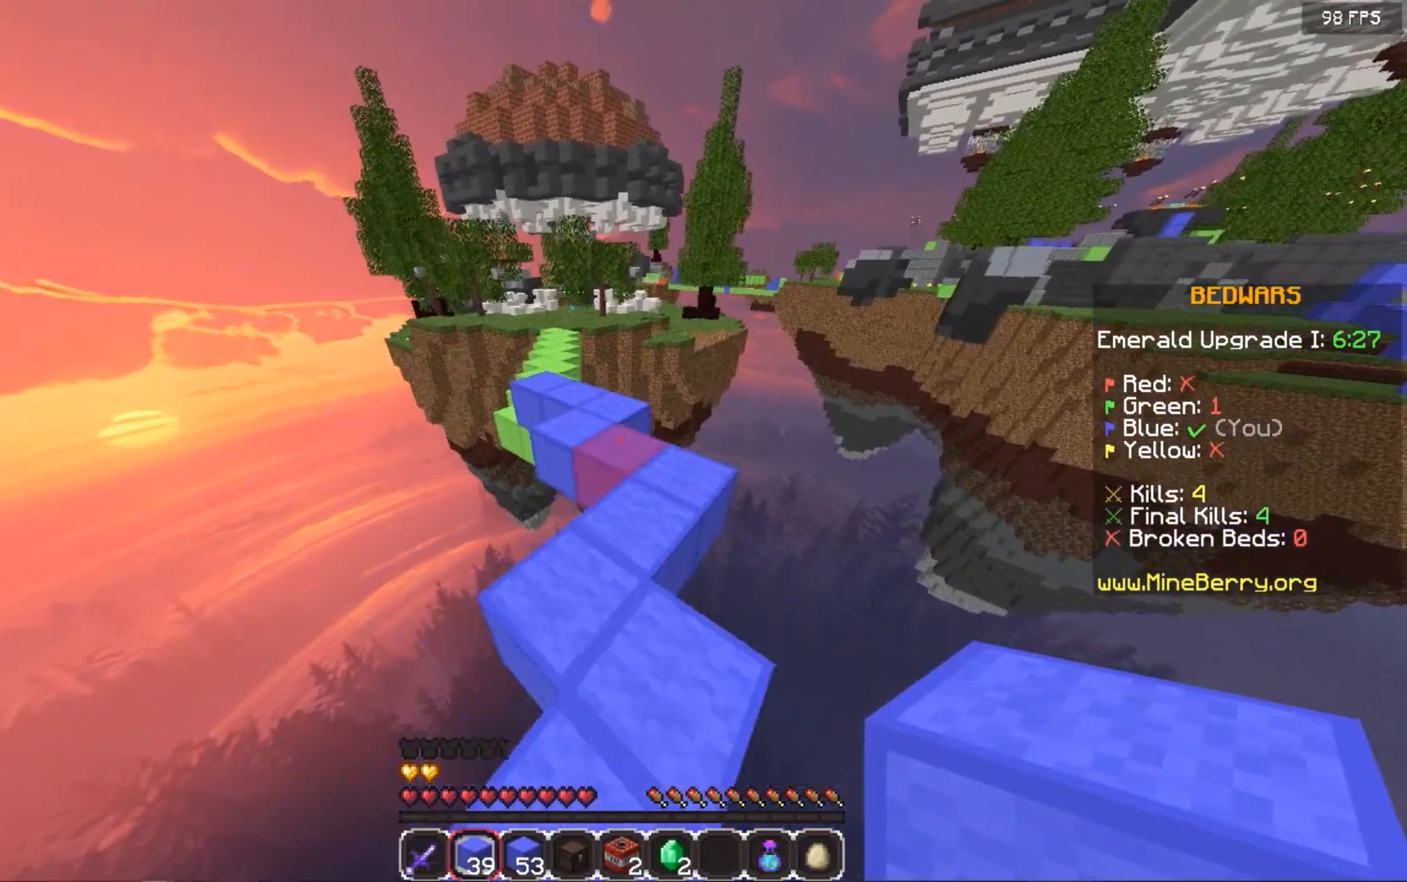
{"keys": ["space", "up"], "mouse": [], "events": []}
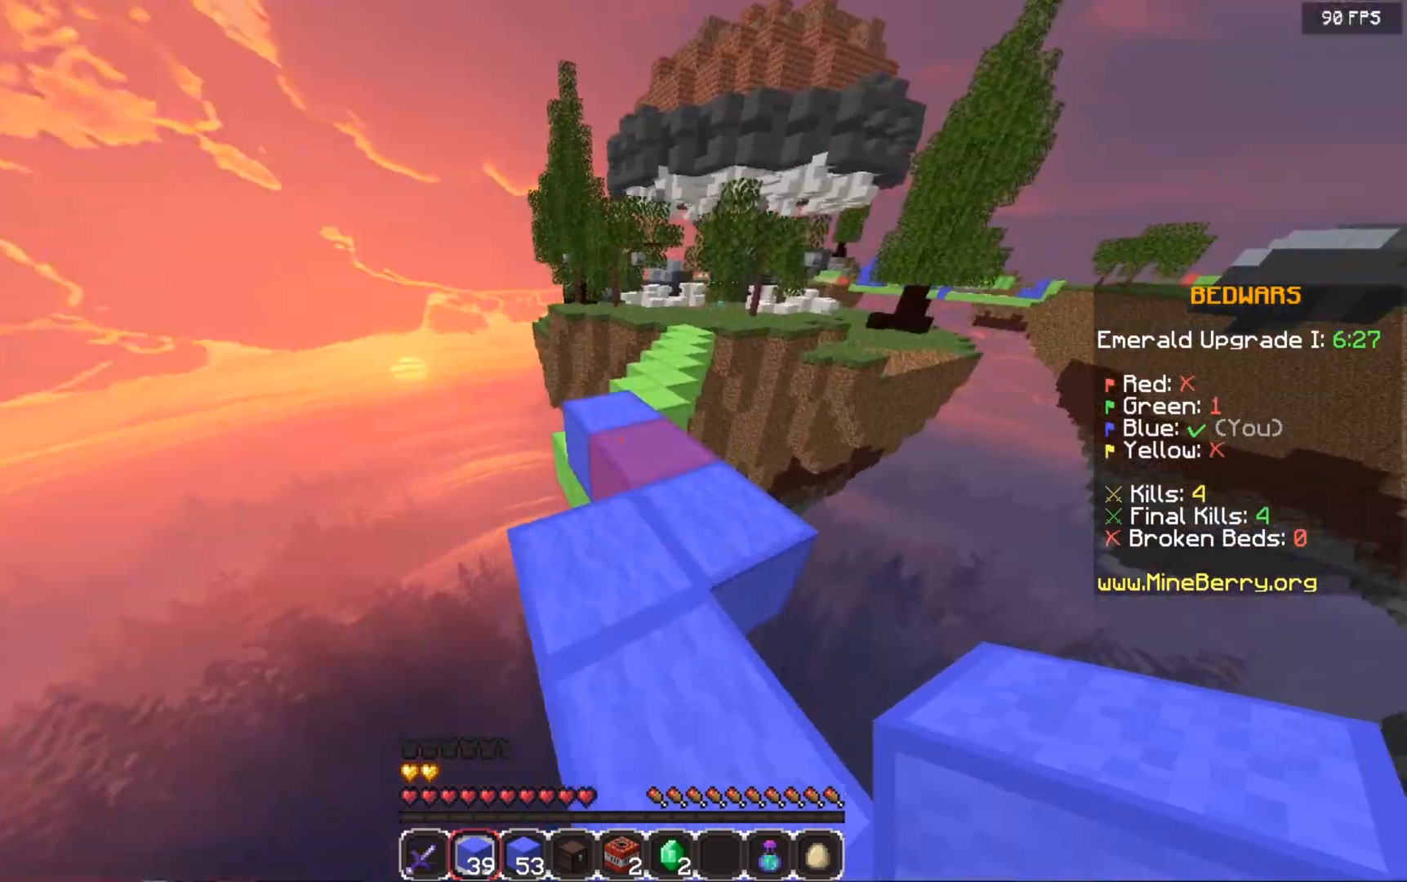
{"keys": ["space", "up"], "mouse": [], "events": []}
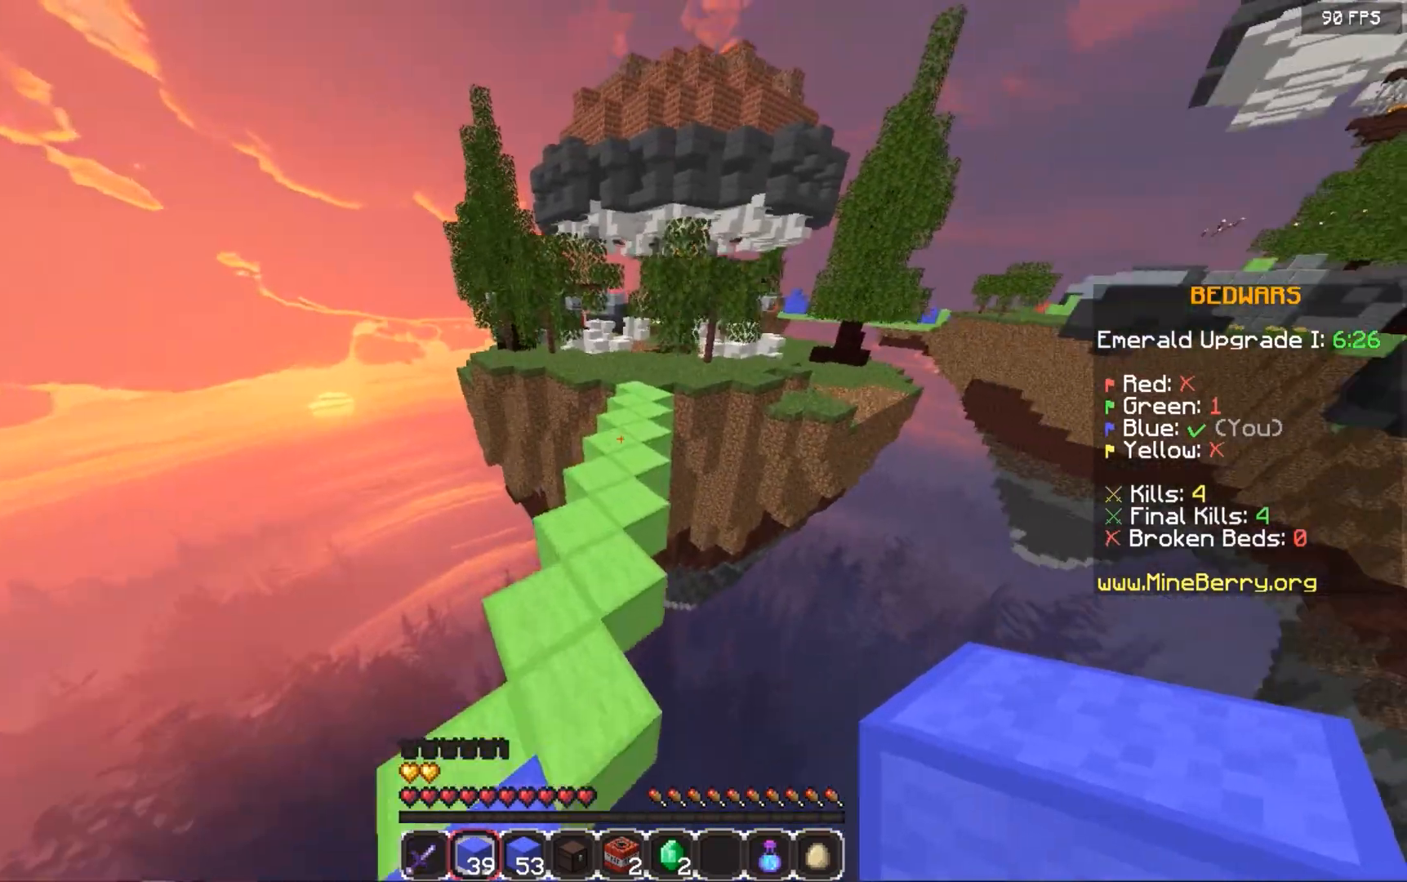
{"keys": ["space", "up"], "mouse": [], "events": []}
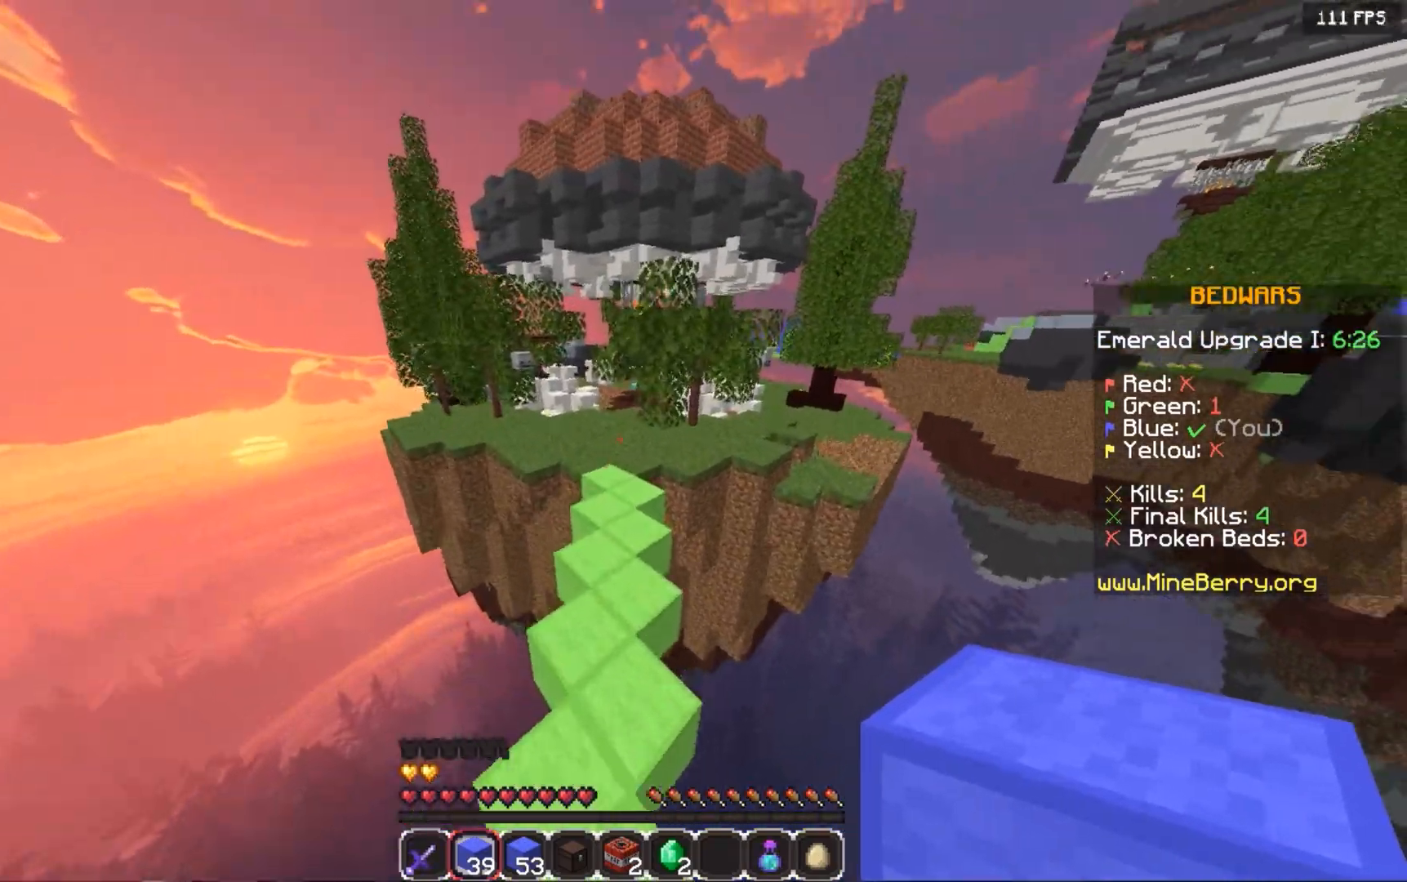
{"keys": ["space", "up"], "mouse": [], "events": []}
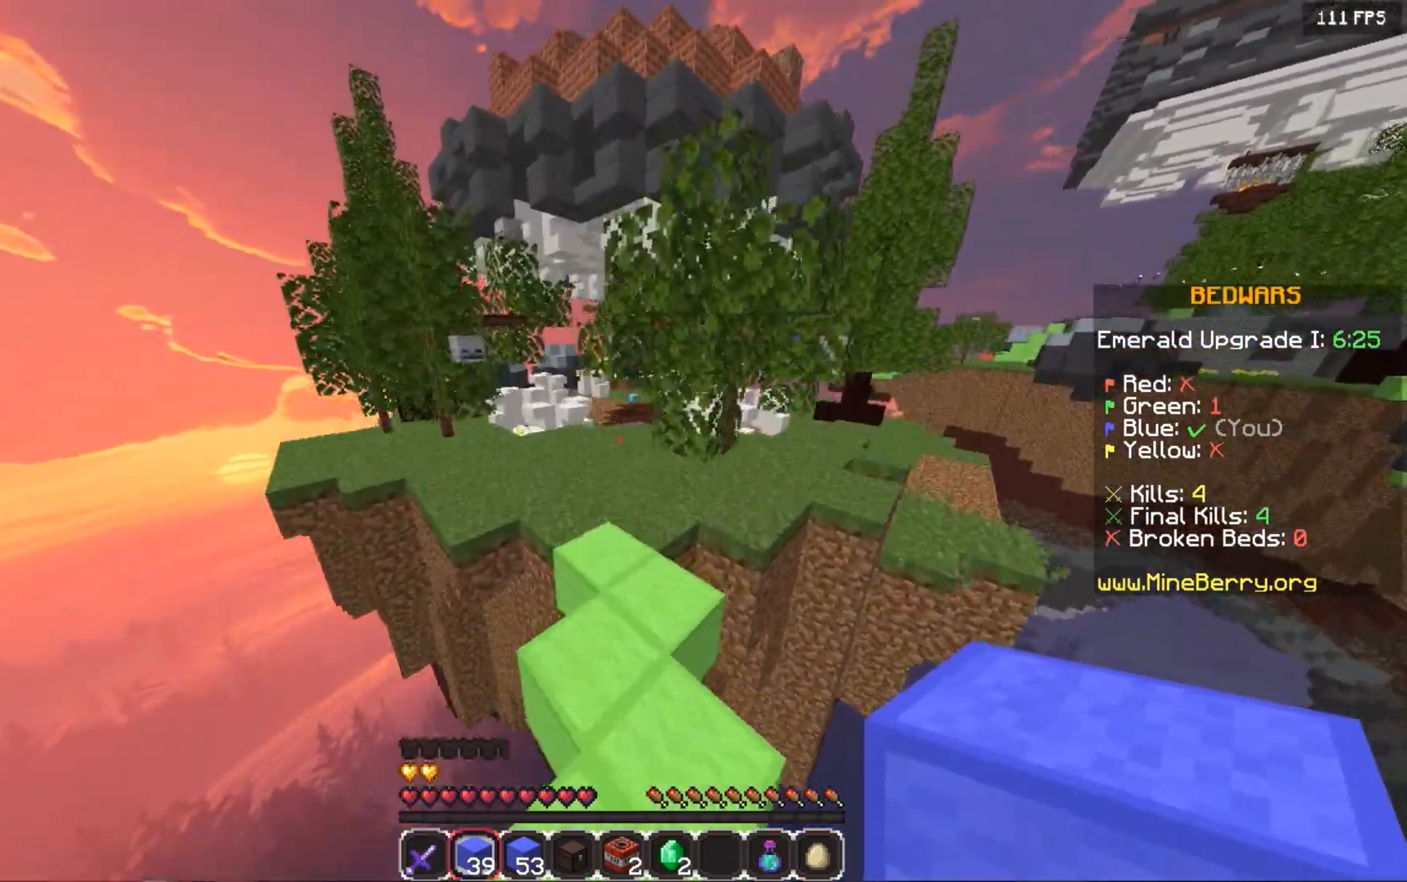
{"keys": ["space", "up"], "mouse": [], "events": [[100, "left", "down"], [260, "left", "up"]]}
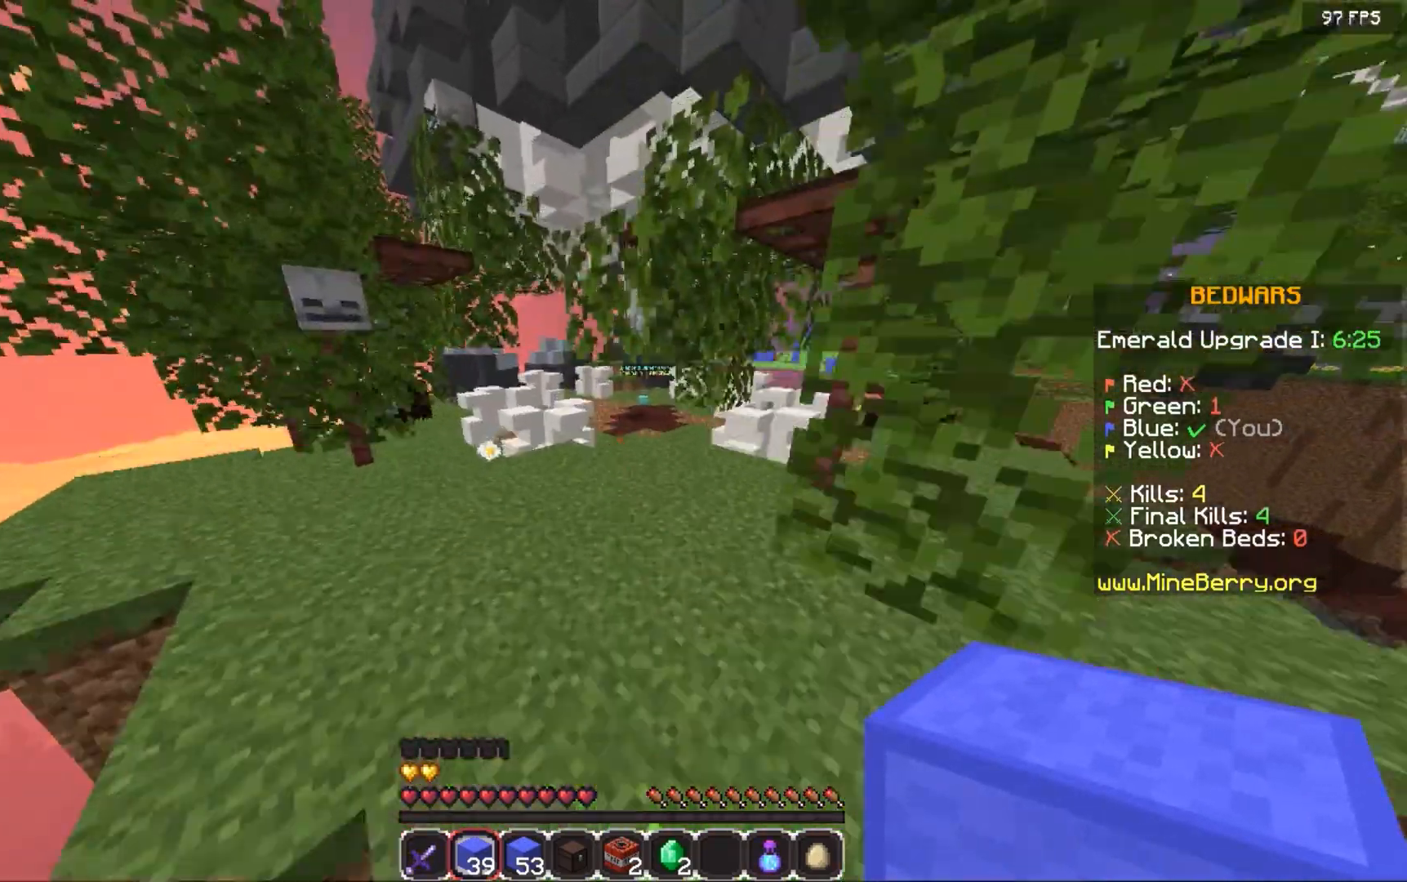
{"keys": ["space", "up"], "mouse": [], "events": [[200, "space", "up"], [440, "space", "down"]]}
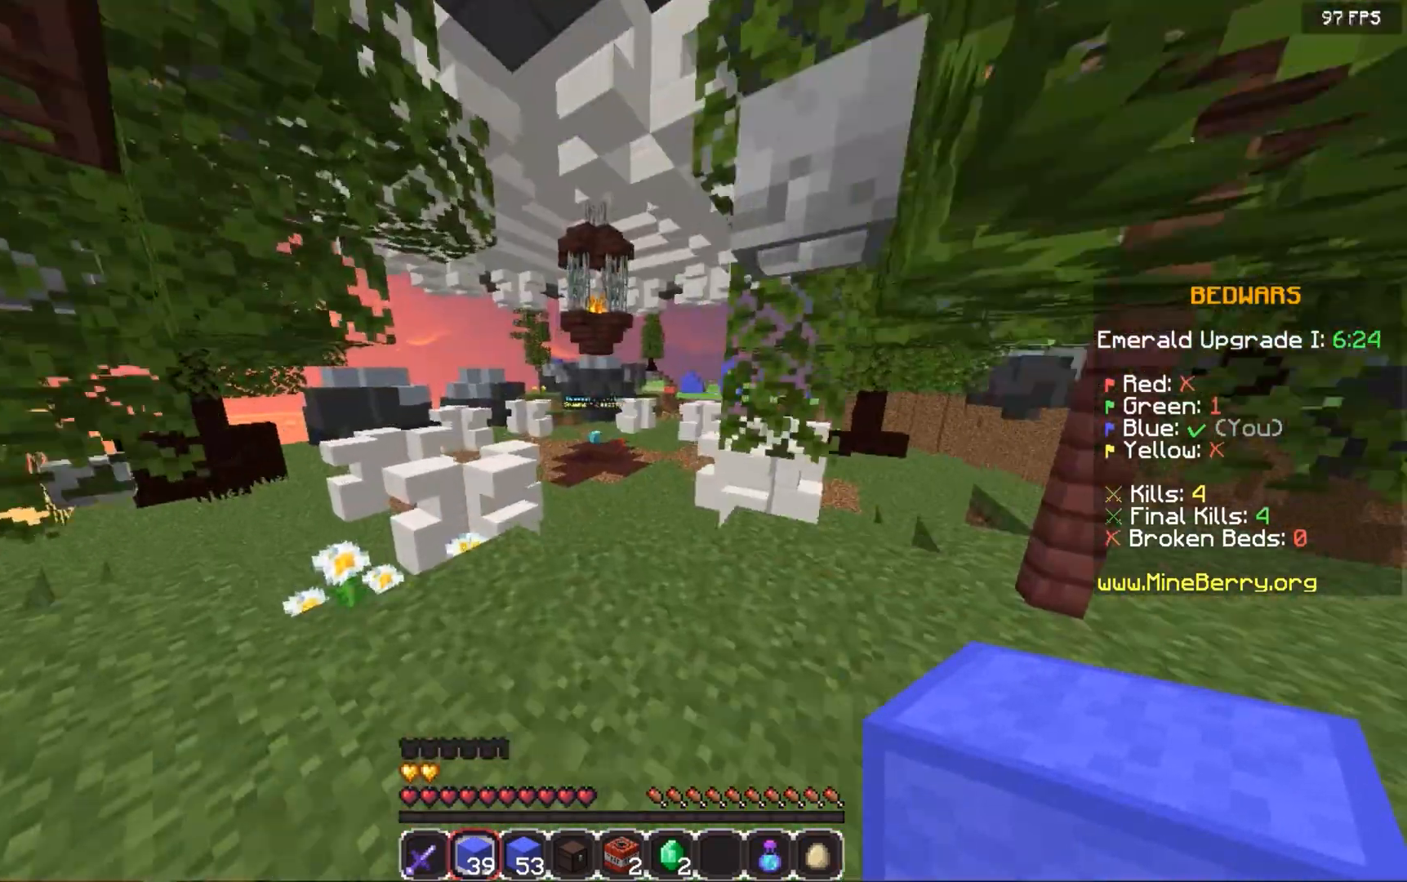
{"keys": ["space", "up"], "mouse": [], "events": [[300, "space", "up"], [380, "space", "down"]]}
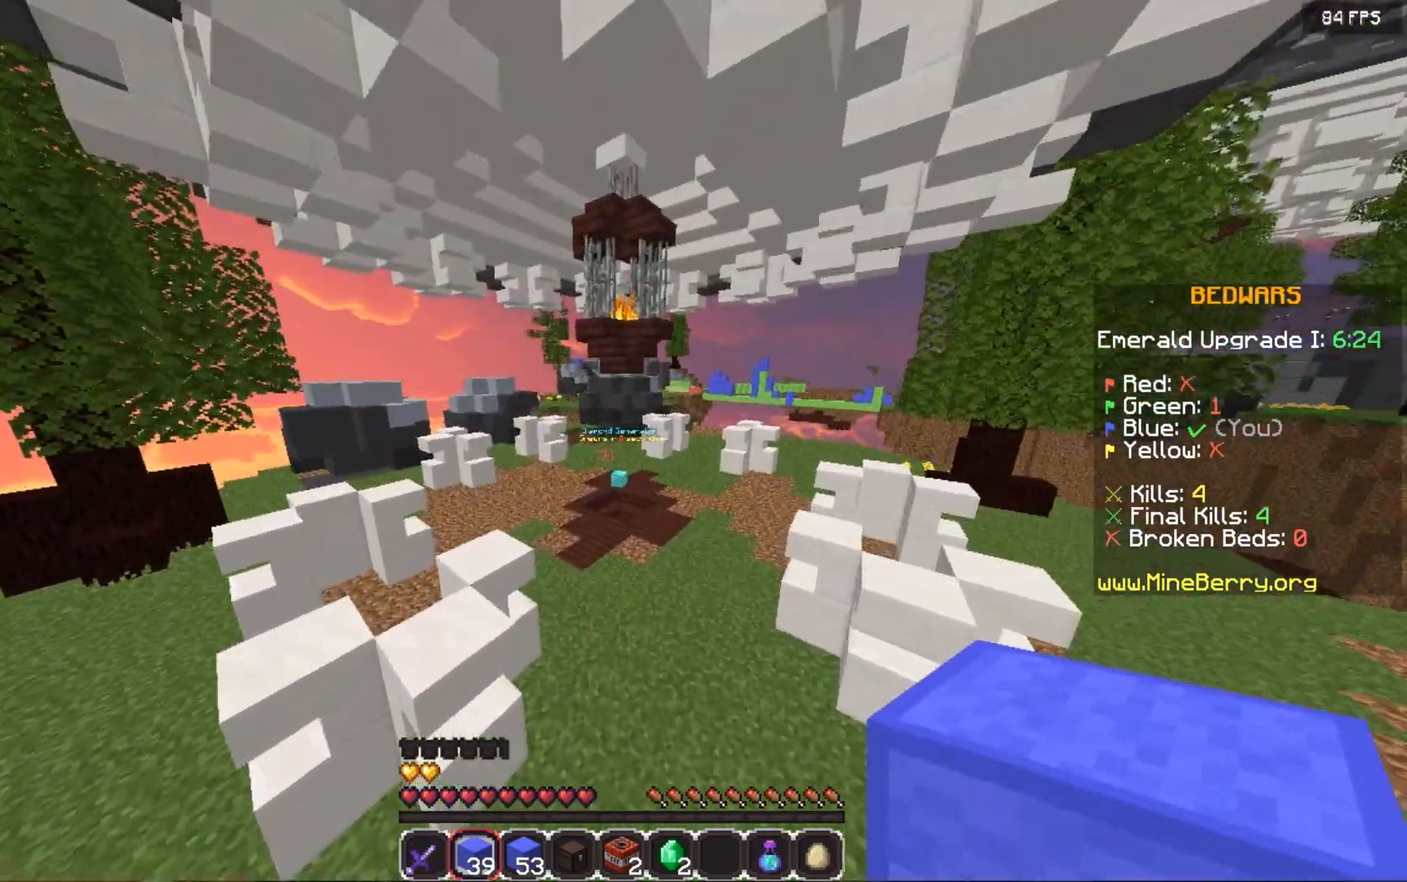
{"keys": ["space", "up"], "mouse": [], "events": []}
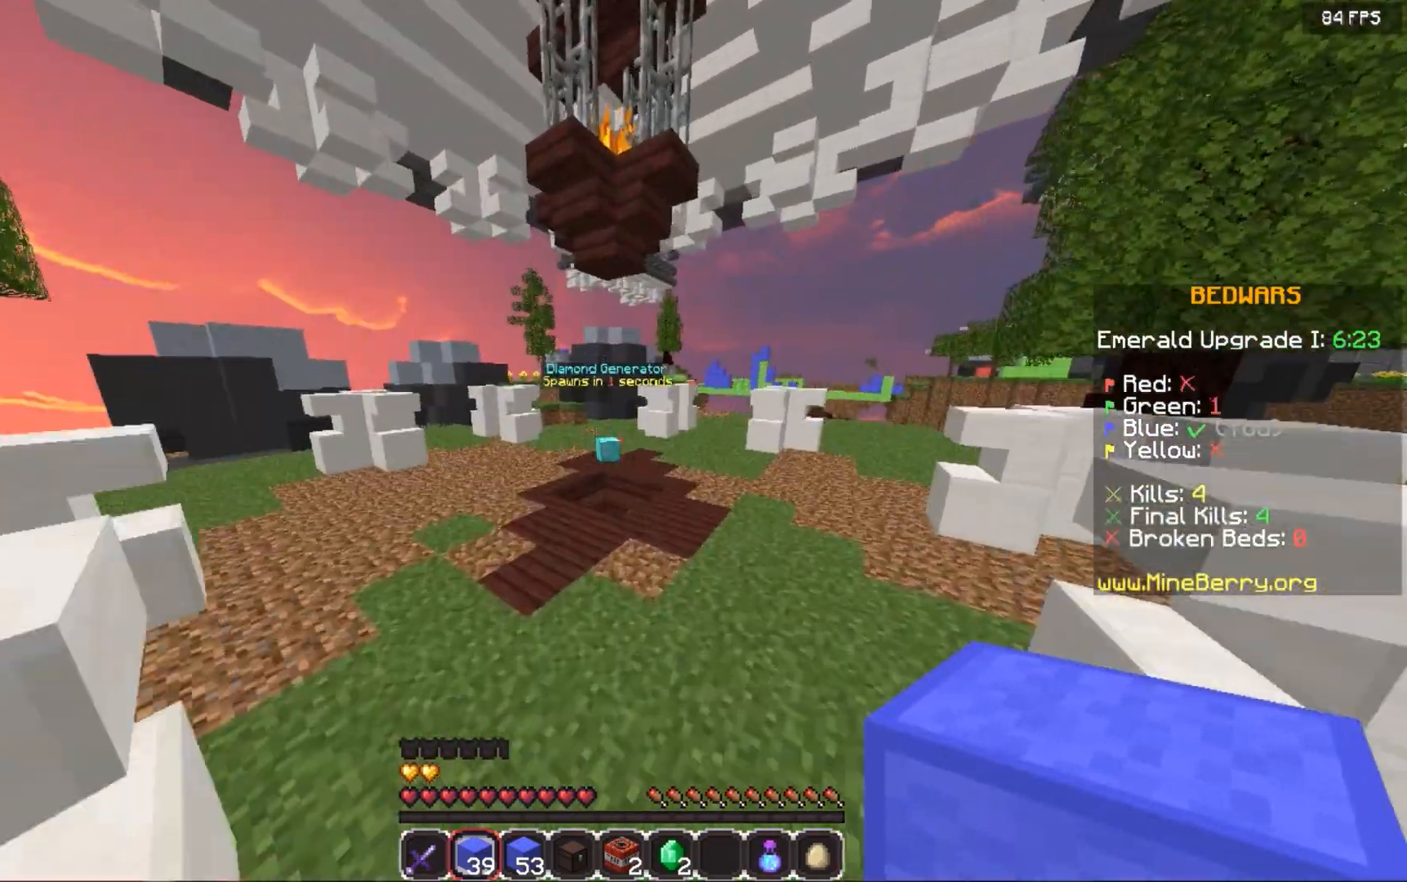
{"keys": ["up"], "mouse": [], "events": [[480, "space", "up"]]}
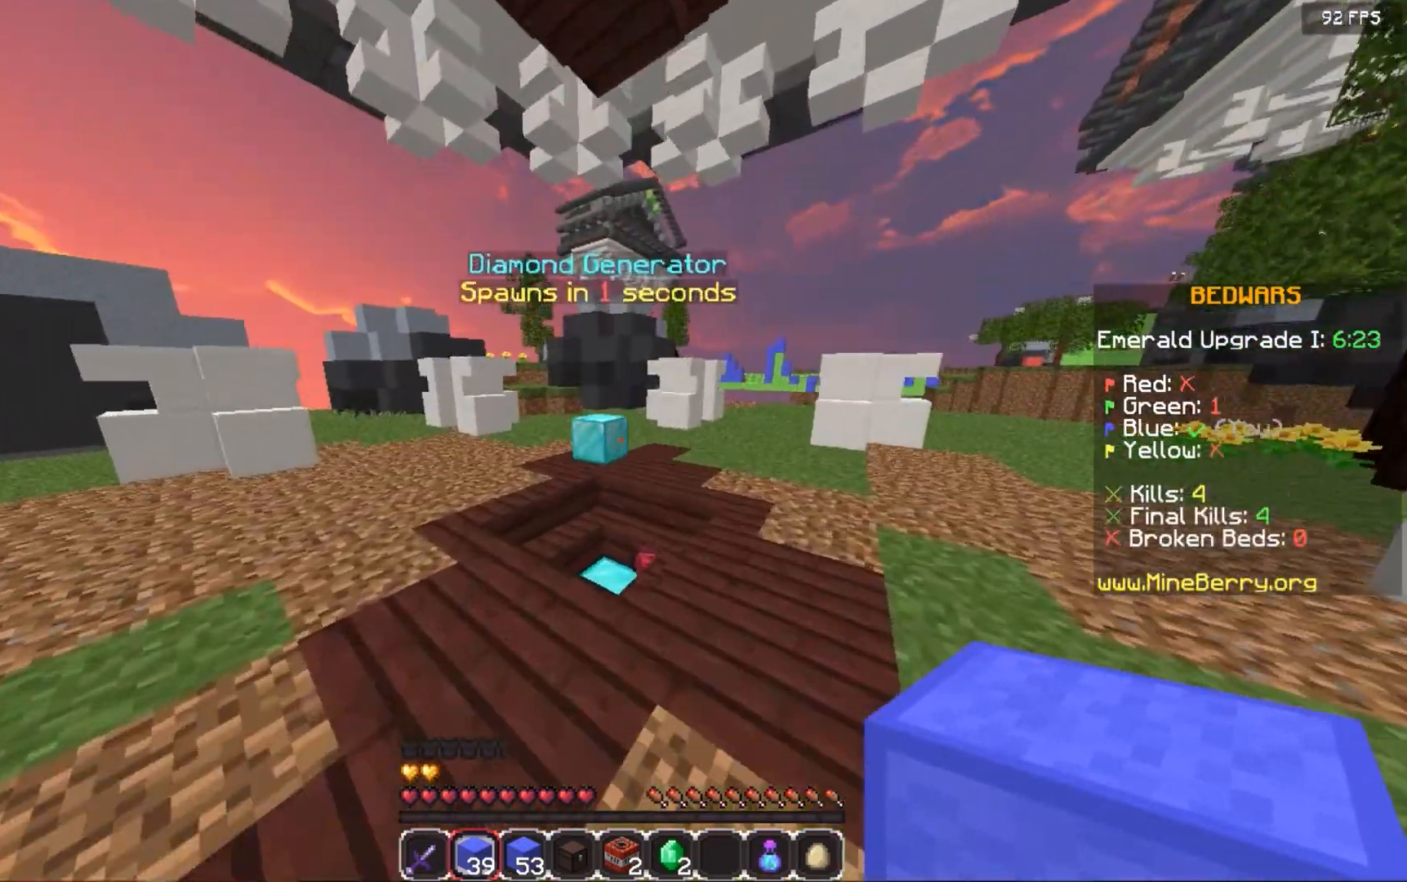
{"keys": ["up"], "mouse": [], "events": []}
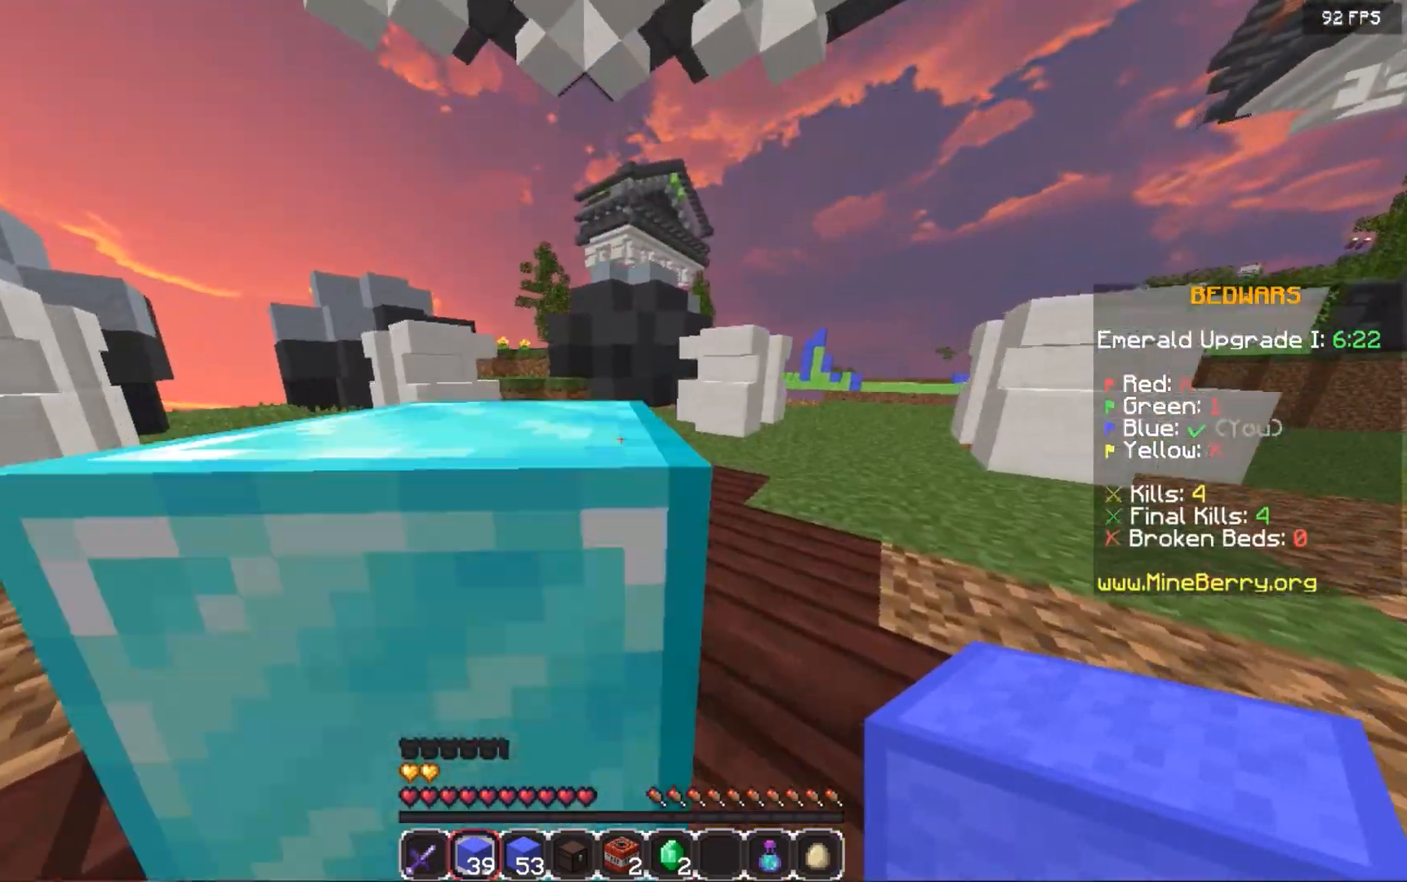
{"keys": ["space", "up"], "mouse": [], "events": [[120, "space", "down"]]}
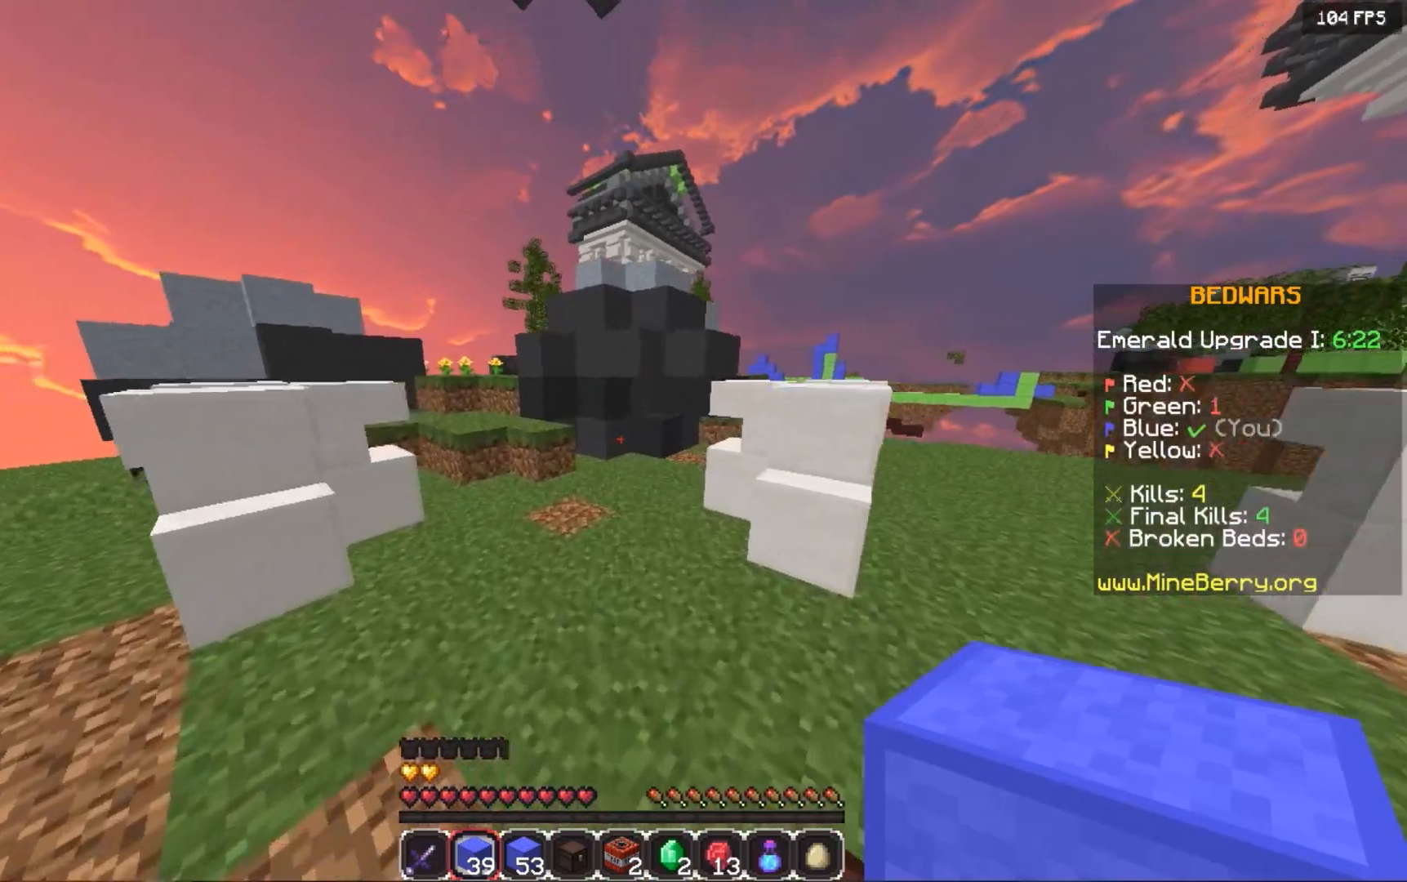
{"keys": ["space", "up"], "mouse": [], "events": [[280, "mouse_right", "down"], [500, "mouse_right", "up"]]}
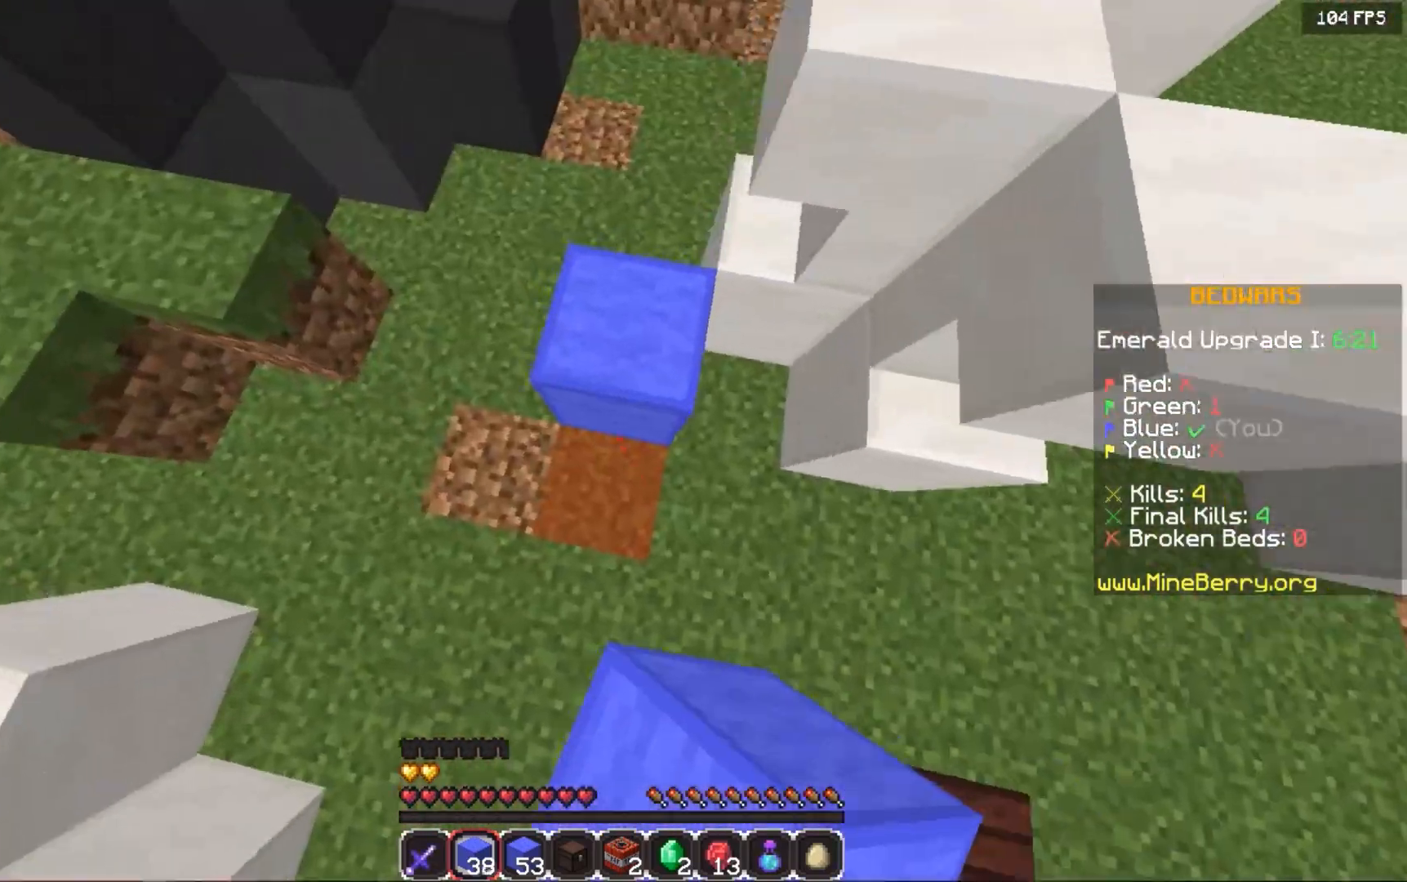
{"keys": ["down", "left", "space"], "mouse": ["right"], "events": [[20, "left", "down"], [80, "mouse_right", "down"], [120, "mouse_right", "up"], [280, "mouse_right", "down"], [400, "up", "up"], [480, "down", "down"]]}
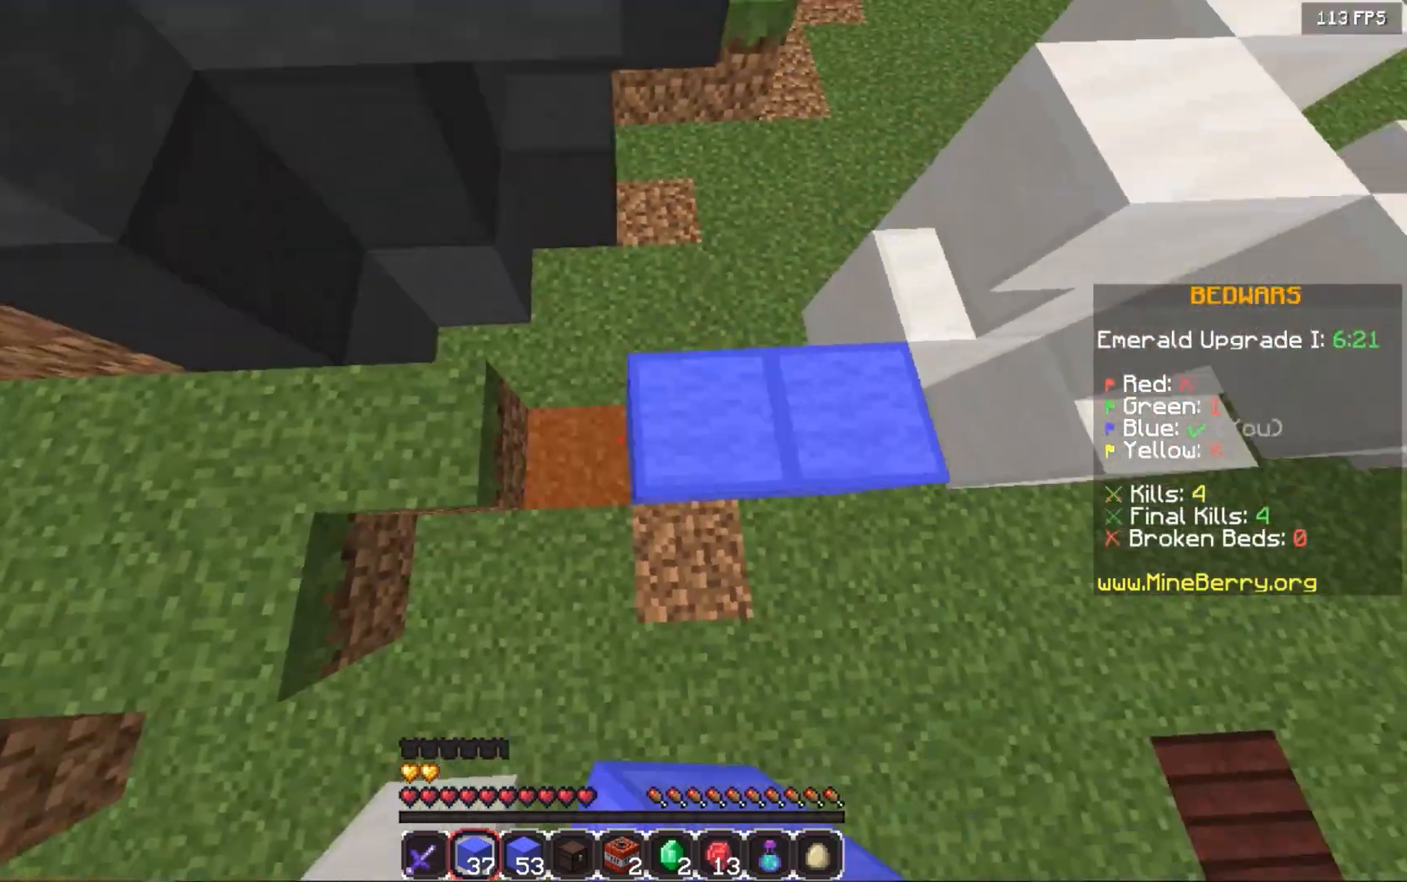
{"keys": ["left", "space"], "mouse": ["right"], "events": [[60, "mouse_right", "up"], [140, "mouse_right", "down"], [180, "down", "up"], [280, "up", "down"], [380, "mouse_right", "up"], [460, "mouse_right", "down"], [460, "up", "up"]]}
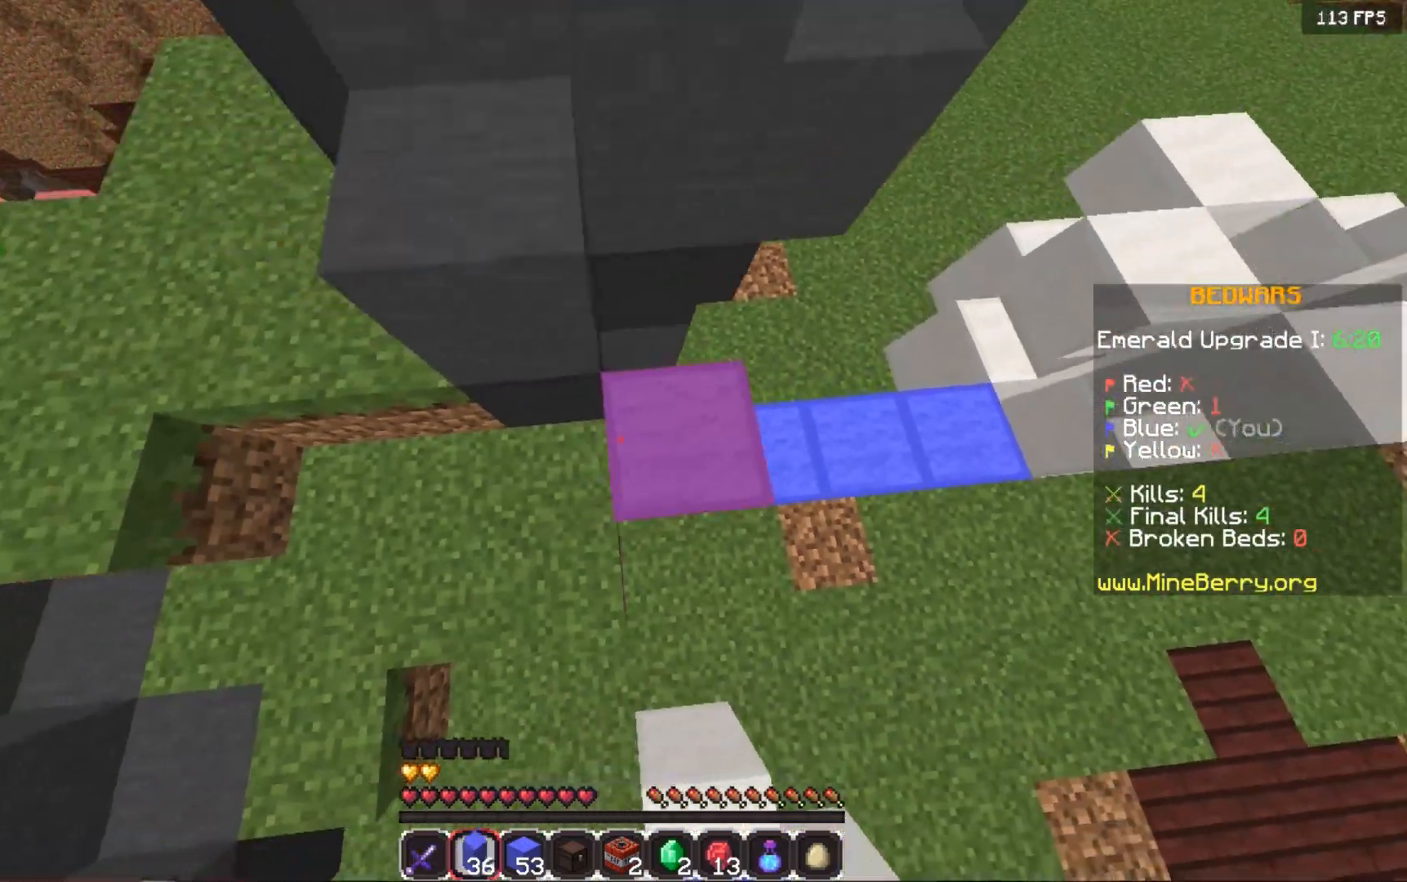
{"keys": ["left", "space", "up"], "mouse": ["right"], "events": [[260, "mouse_right", "up"], [340, "up", "down"], [380, "mouse_right", "down"]]}
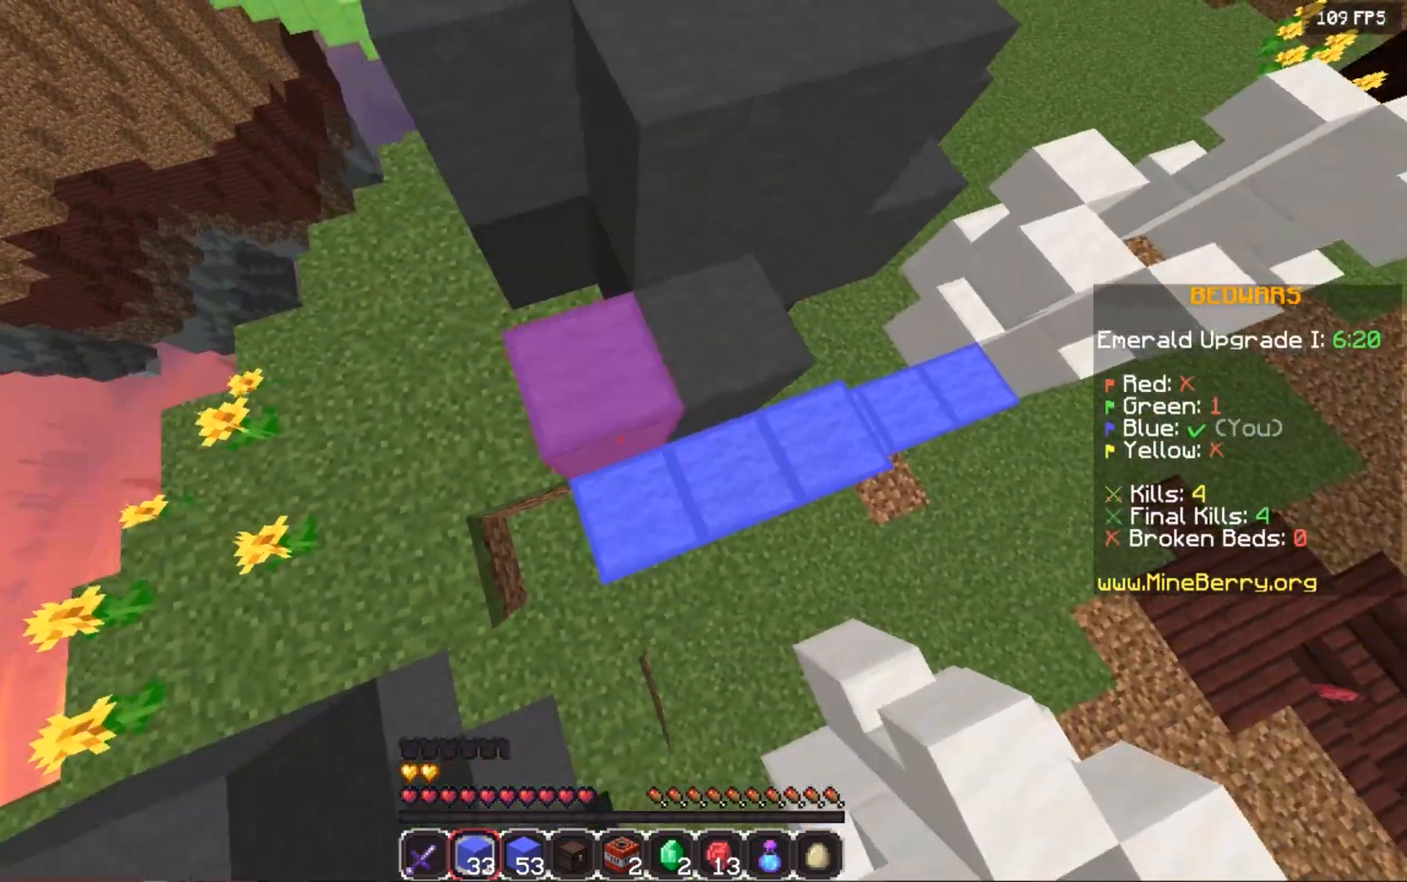
{"keys": ["space", "up"], "mouse": [], "events": [[180, "left", "up"], [180, "mouse_right", "up"]]}
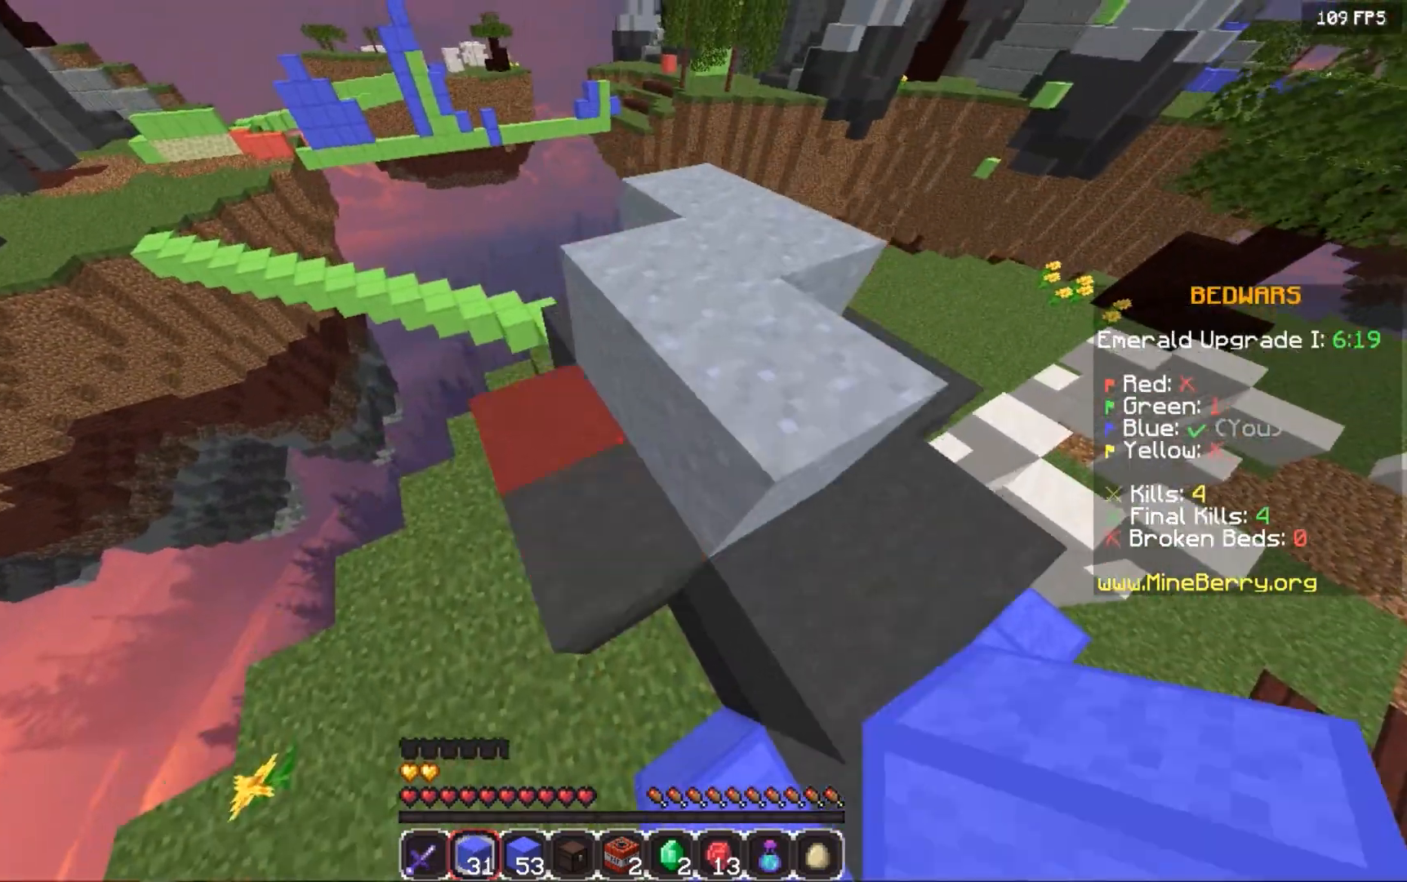
{"keys": ["space", "up"], "mouse": ["right"], "events": [[140, "mouse_right", "down"], [360, "mouse_right", "up"], [360, "up", "up"], [440, "mouse_right", "down"], [440, "up", "down"]]}
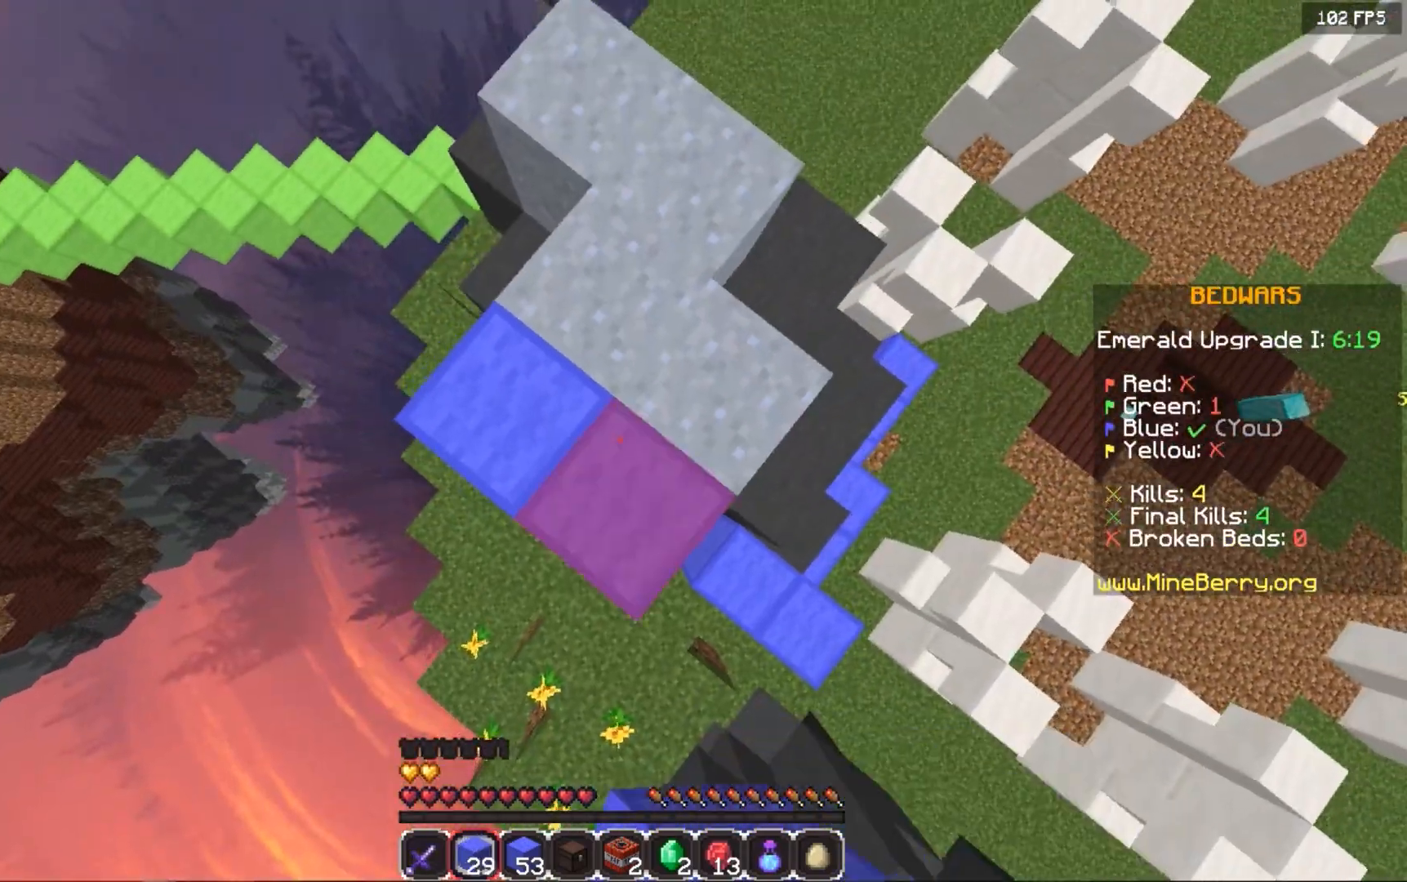
{"keys": ["up"], "mouse": [], "events": [[40, "mouse_right", "up"], [220, "space", "up"]]}
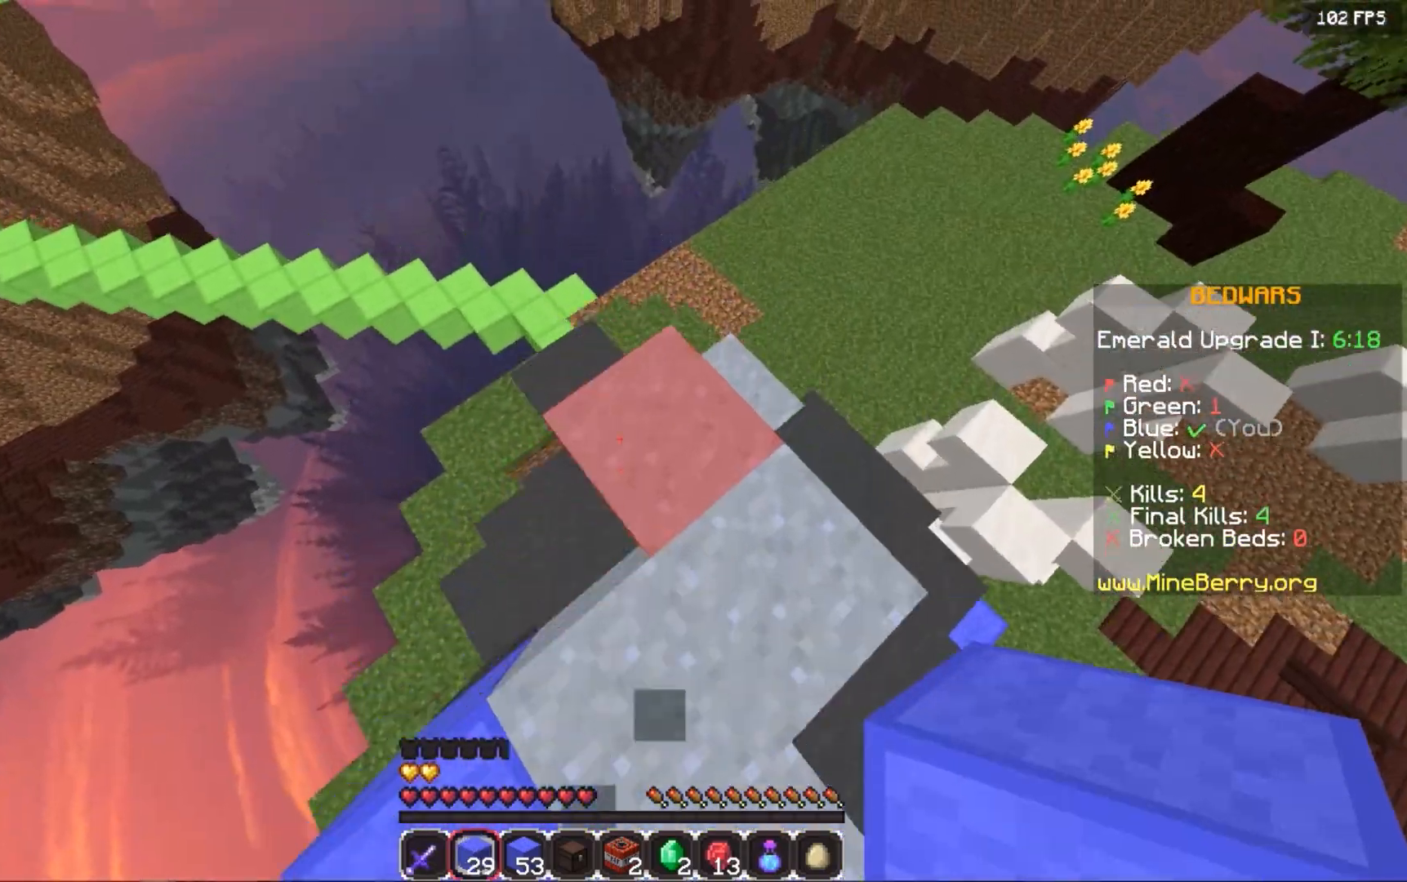
{"keys": ["up"], "mouse": [], "events": []}
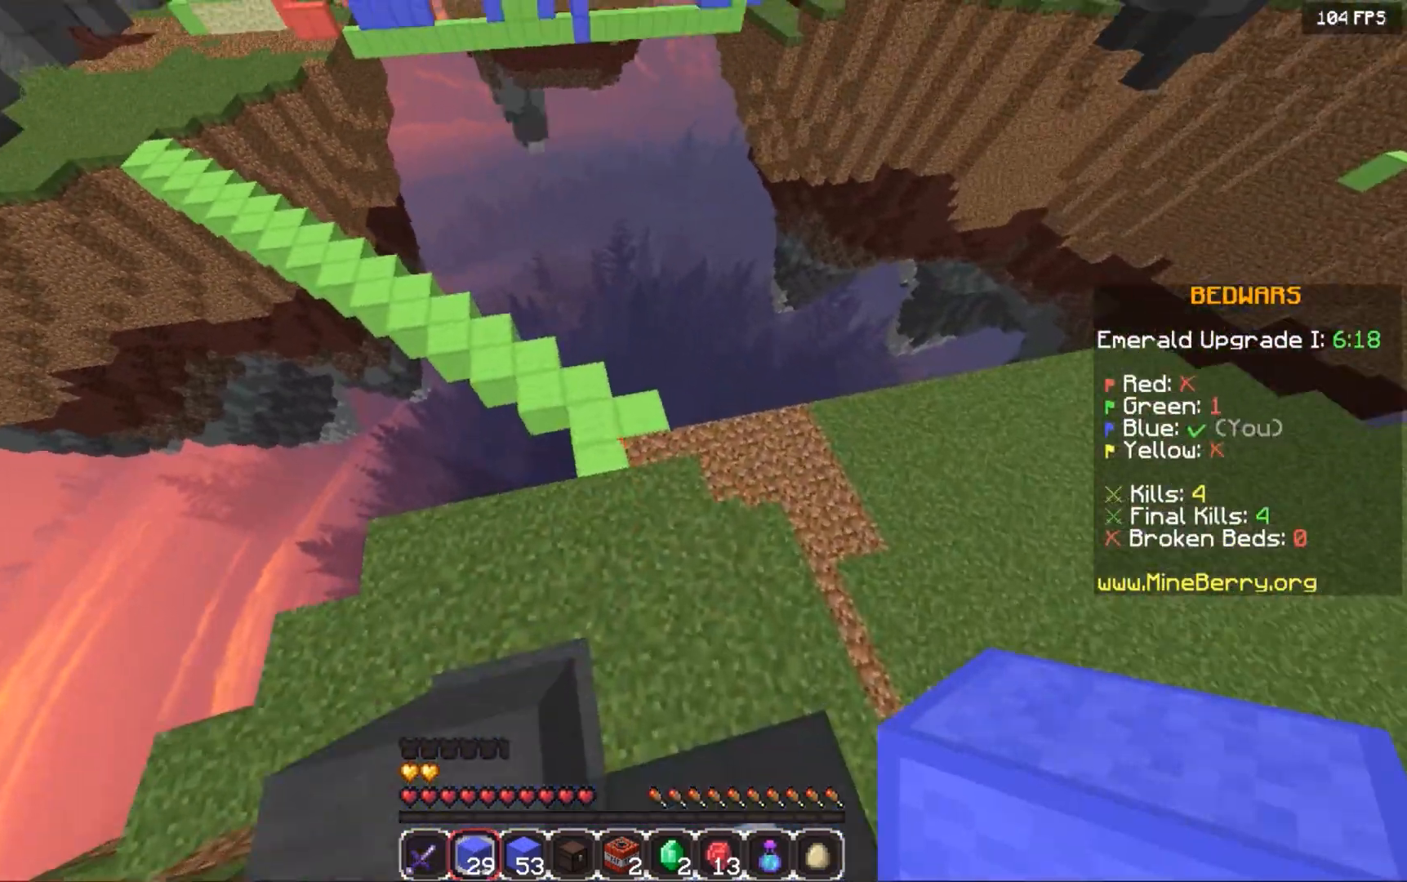
{"keys": ["up"], "mouse": [], "events": []}